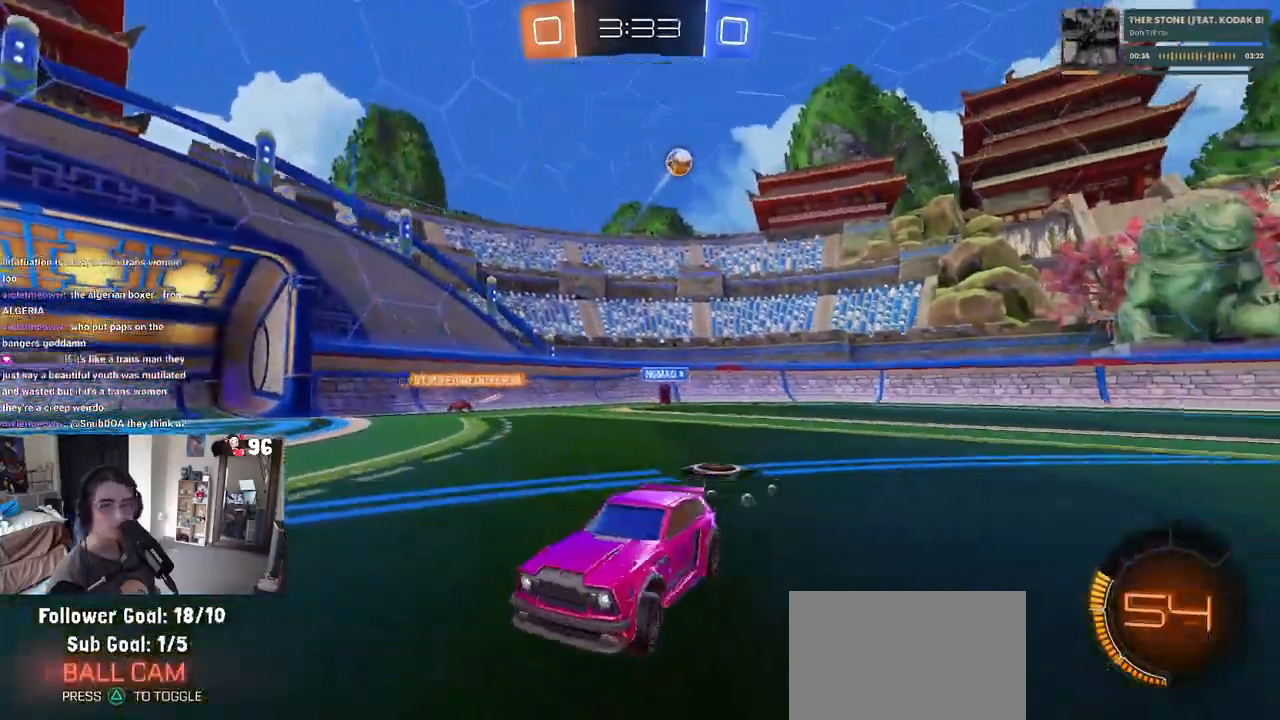
Gameplay with a controller (PlayStation layout); each line is a JSON object with the inputs held at the frame after it. "events" lists button and stick changes between this image and that frame as [ms after this image, input, new state], when the widget could be followed in between.
{"buttons": ["R1", "R2"], "left_stick": "left", "right_stick": "center", "events": []}
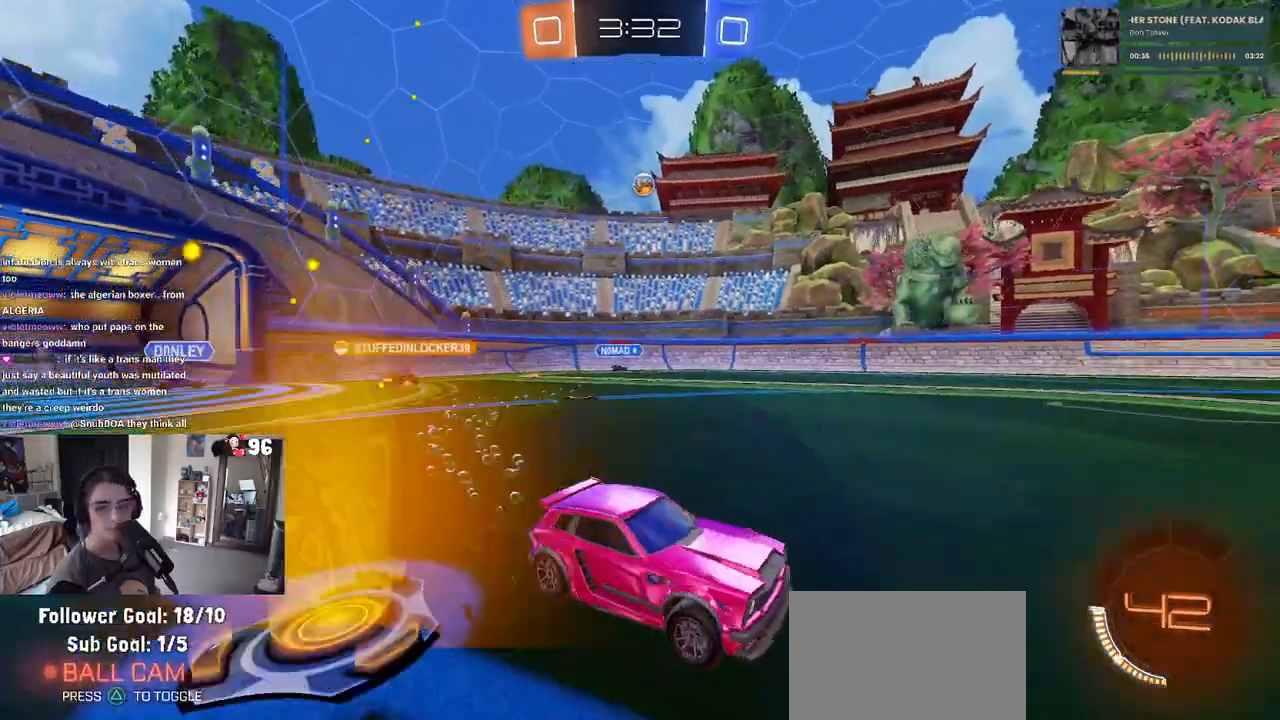
{"buttons": ["R1", "R2"], "left_stick": "up-left", "right_stick": "center", "events": [[300, "left_stick", "center"], [367, "CROSS", "down"], [400, "left_stick", "up"], [433, "CROSS", "up"], [467, "left_stick", "up-left"]]}
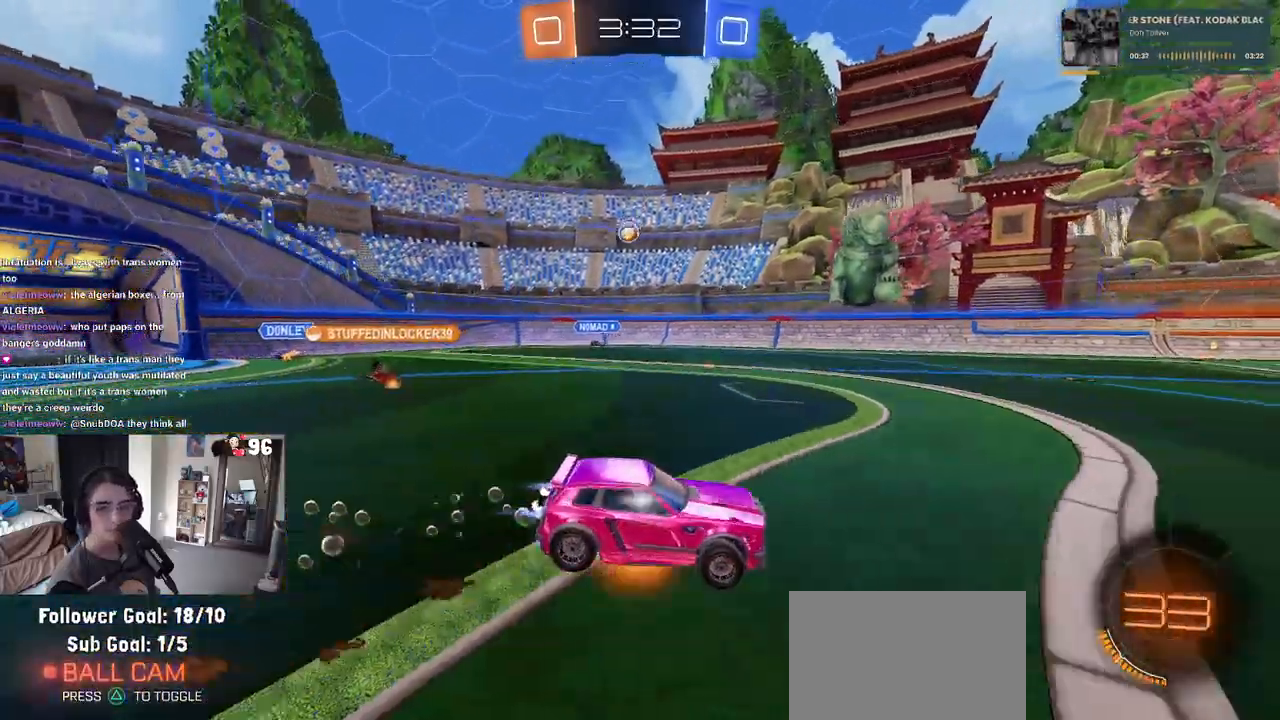
{"buttons": ["R1", "R2"], "left_stick": "down-left", "right_stick": "center", "events": [[17, "CROSS", "down"], [83, "left_stick", "down-left"], [117, "CROSS", "up"], [183, "TRIANGLE", "down"], [283, "TRIANGLE", "up"]]}
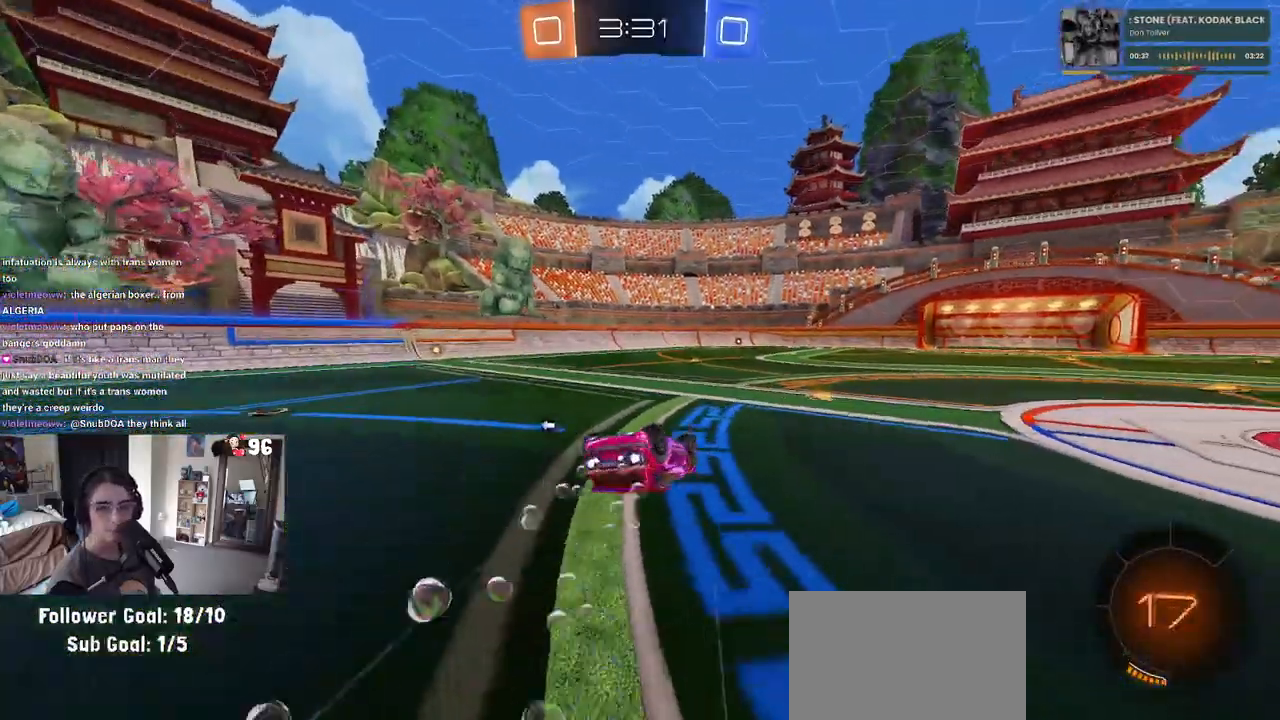
{"buttons": ["R1", "R2"], "left_stick": "down-right", "right_stick": "center", "events": [[50, "SQUARE", "down"], [417, "SQUARE", "up"], [450, "left_stick", "down-right"]]}
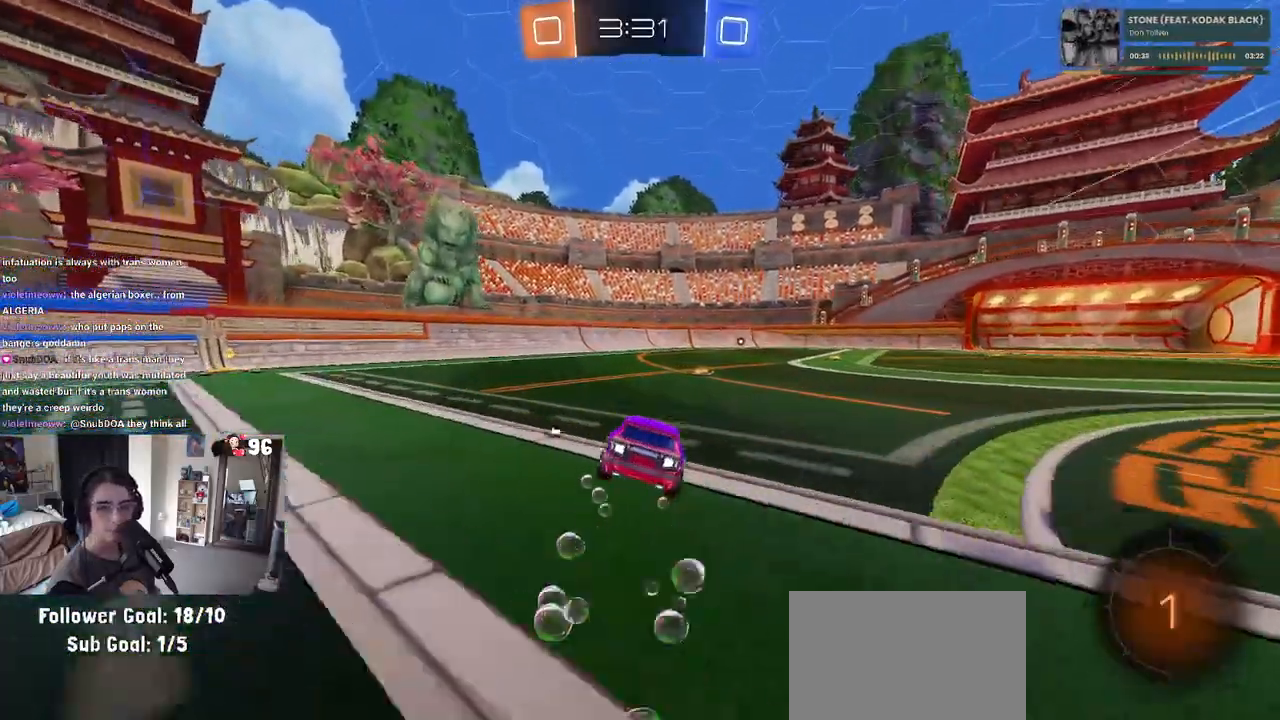
{"buttons": ["R1", "R2"], "left_stick": "center", "right_stick": "center", "events": [[67, "left_stick", "center"], [283, "left_stick", "right"], [367, "left_stick", "center"]]}
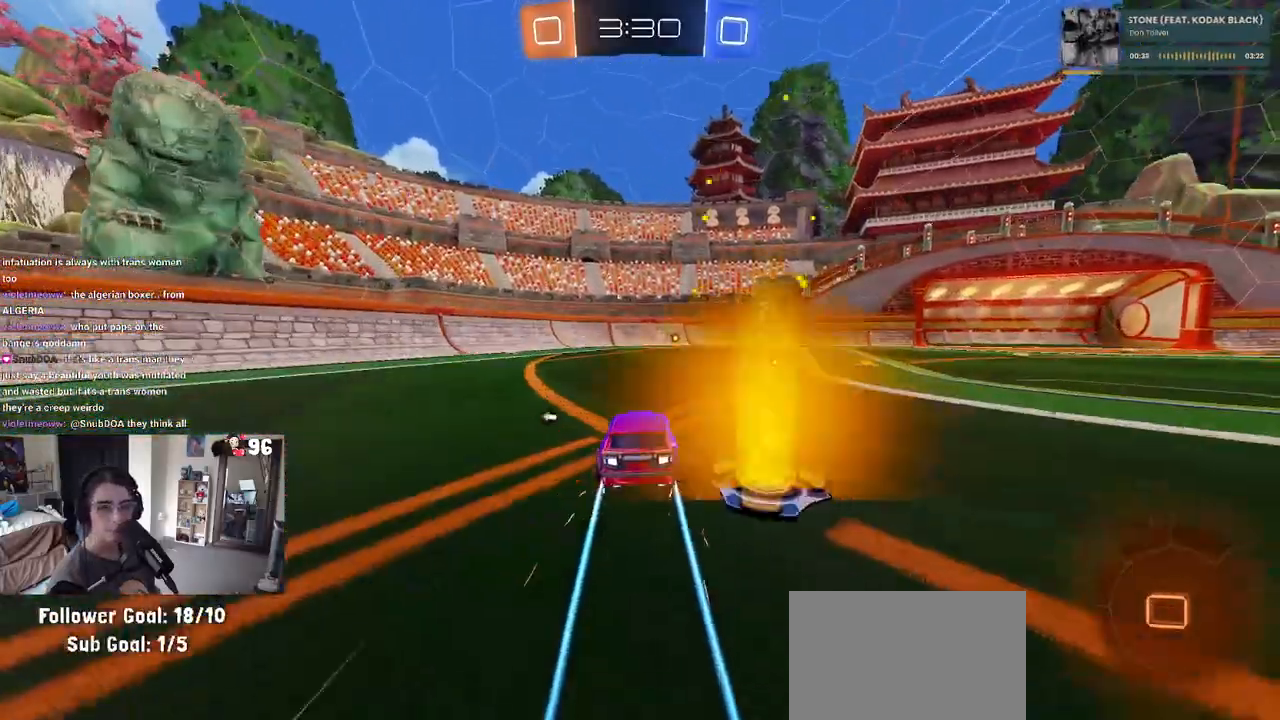
{"buttons": ["R2"], "left_stick": "left", "right_stick": "center", "events": [[33, "R1", "up"], [467, "left_stick", "left"]]}
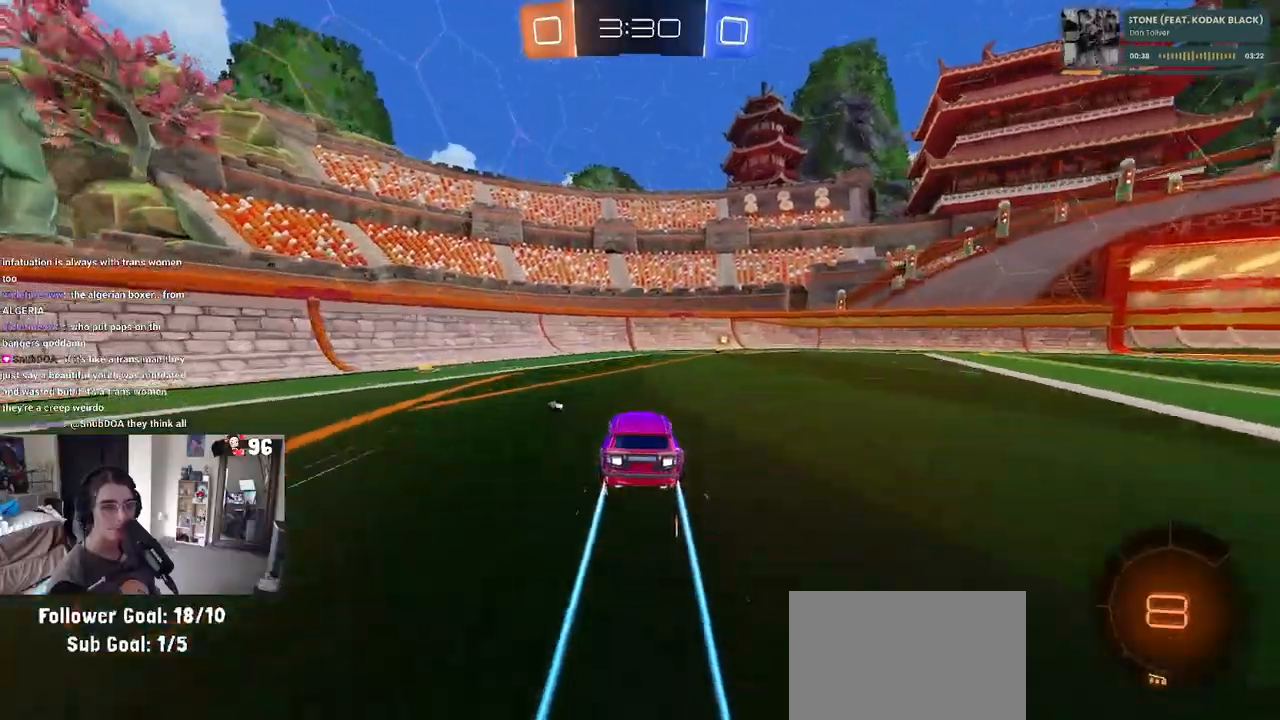
{"buttons": ["R2"], "left_stick": "down-right", "right_stick": "center", "events": [[50, "left_stick", "center"], [150, "TRIANGLE", "down"], [267, "TRIANGLE", "up"], [267, "left_stick", "down-right"]]}
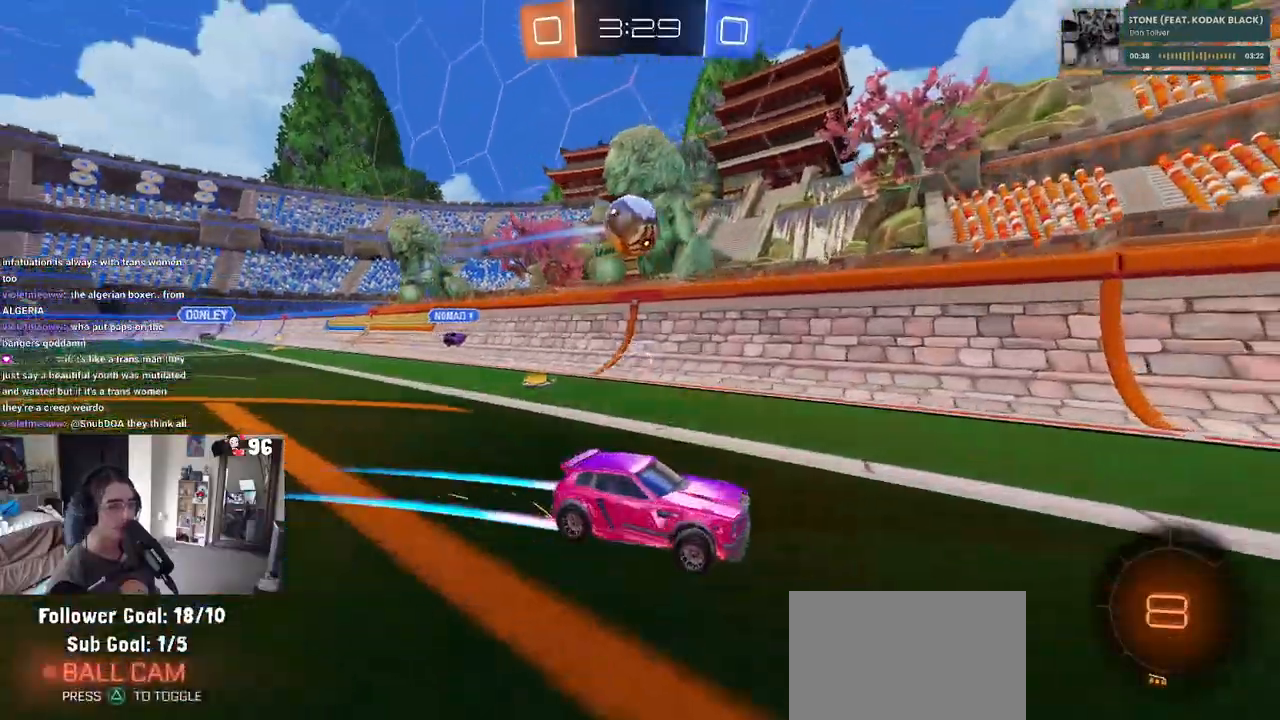
{"buttons": ["R2"], "left_stick": "center", "right_stick": "center", "events": [[67, "left_stick", "right"], [233, "left_stick", "center"], [283, "left_stick", "right"], [400, "R2", "up"], [400, "left_stick", "center"], [500, "R2", "down"]]}
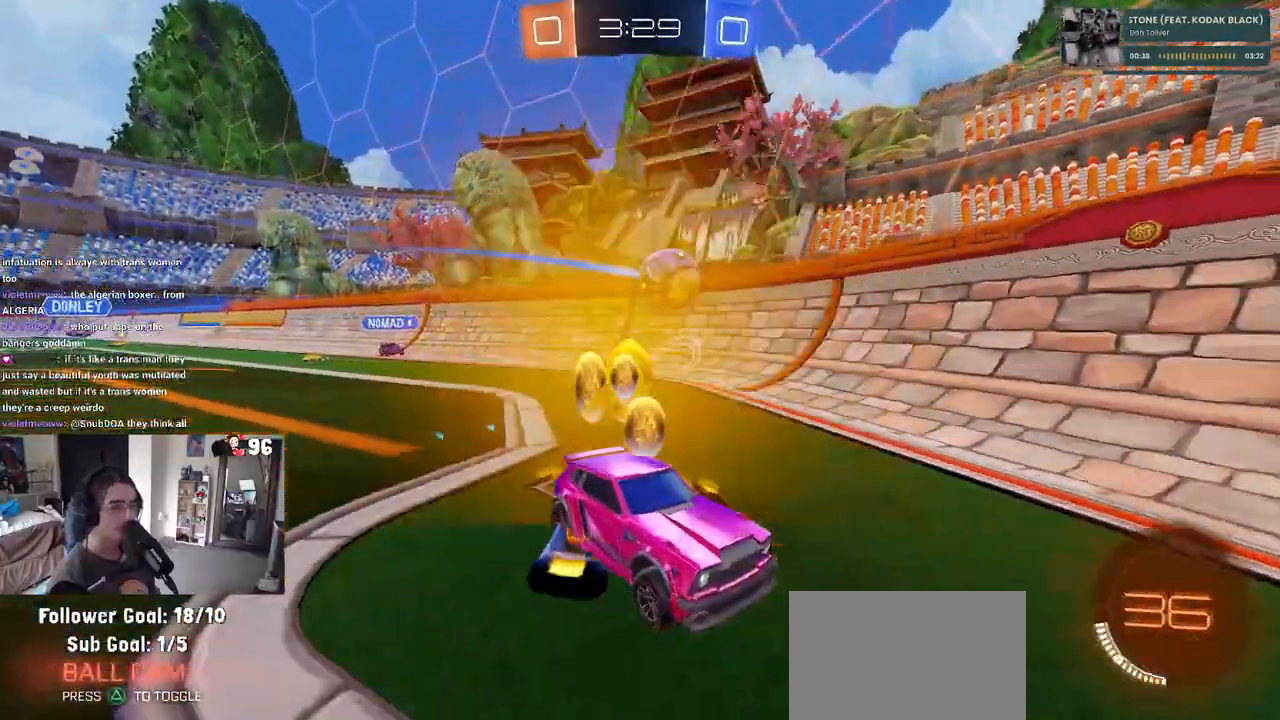
{"buttons": ["R2"], "left_stick": "right", "right_stick": "center", "events": [[50, "left_stick", "right"], [217, "L2", "down"], [217, "R2", "up"], [383, "R2", "down"], [467, "L2", "up"]]}
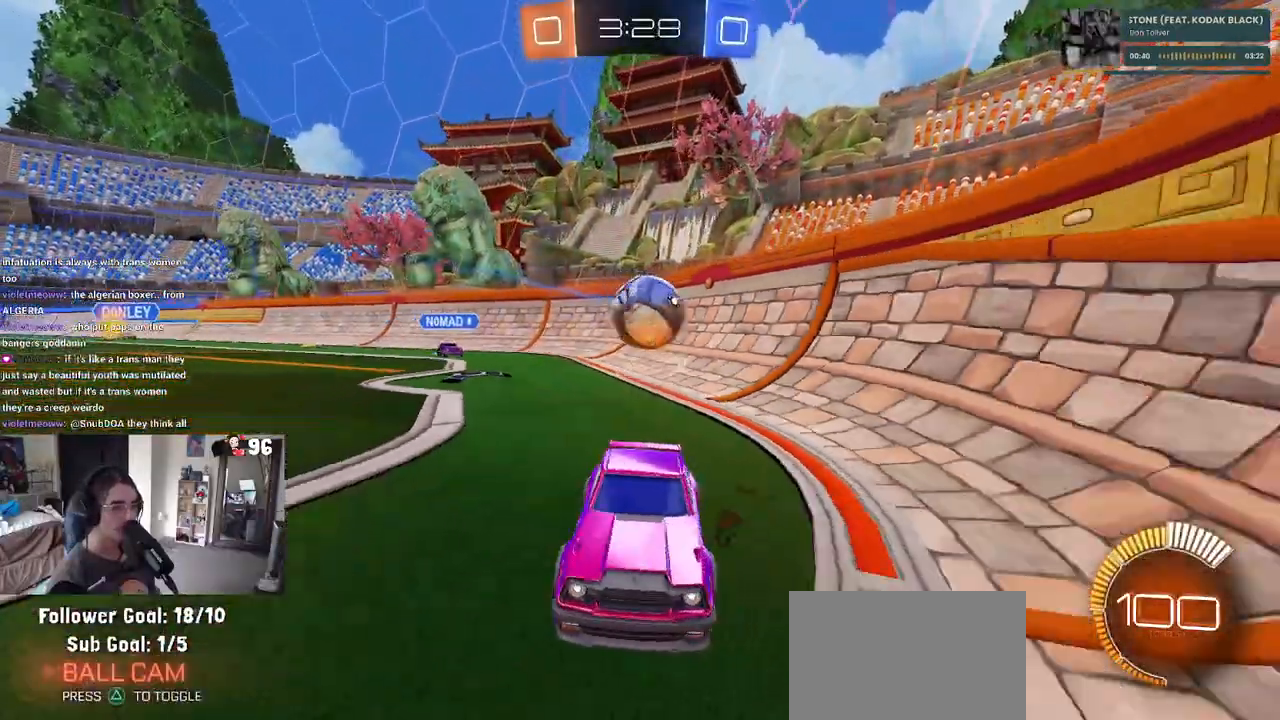
{"buttons": ["CROSS", "R2"], "left_stick": "down-left", "right_stick": "center", "events": [[17, "R2", "up"], [33, "left_stick", "center"], [50, "L2", "down"], [183, "left_stick", "down-left"], [217, "CROSS", "down"], [317, "CROSS", "up"], [350, "CROSS", "down"], [350, "R2", "down"], [467, "L2", "up"]]}
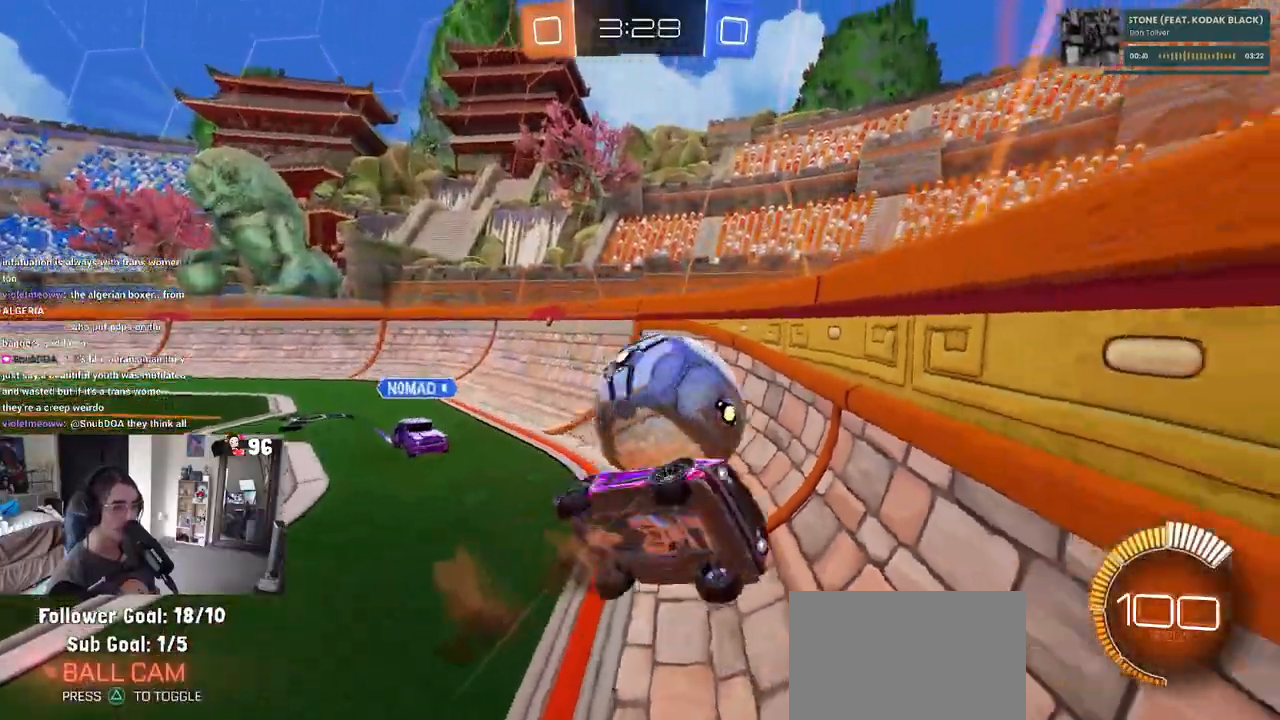
{"buttons": [], "left_stick": "up-left", "right_stick": "center", "events": [[17, "CROSS", "up"], [17, "left_stick", "center"], [233, "left_stick", "up-left"], [250, "L1", "down"], [367, "R2", "up"], [483, "L1", "up"]]}
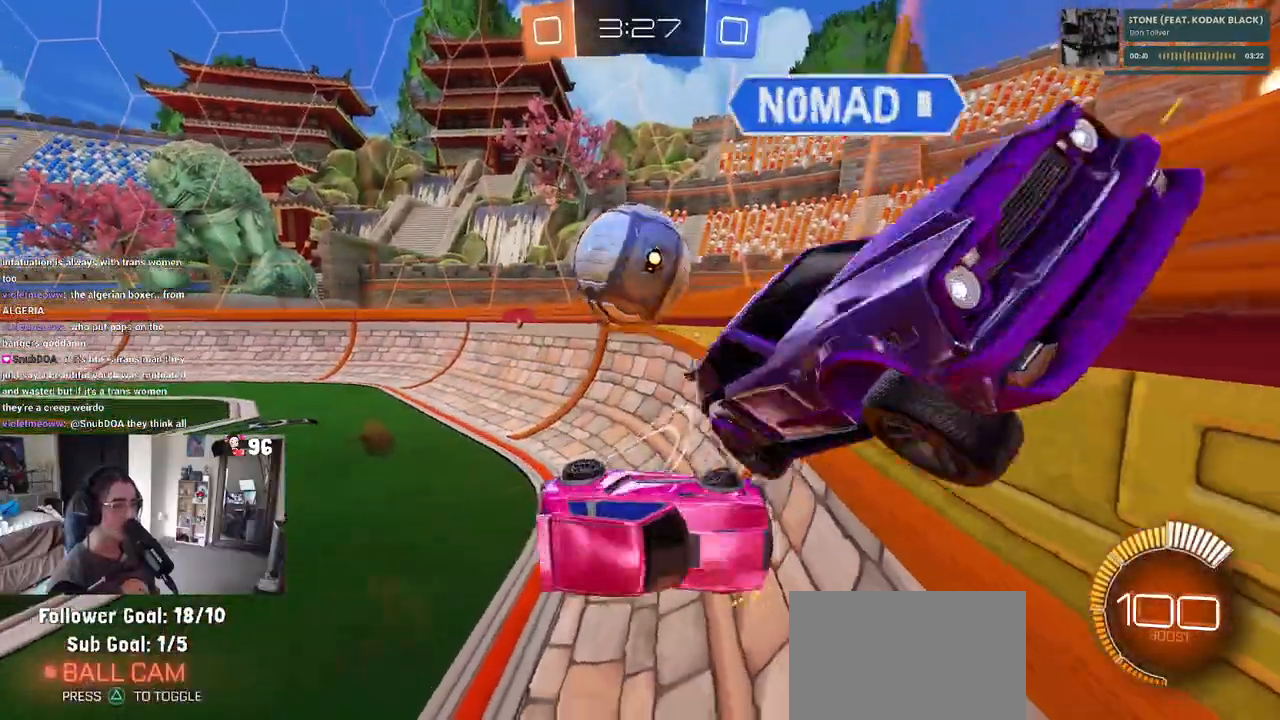
{"buttons": ["R1", "R2"], "left_stick": "up-left", "right_stick": "center", "events": [[167, "R2", "down"], [200, "R1", "down"]]}
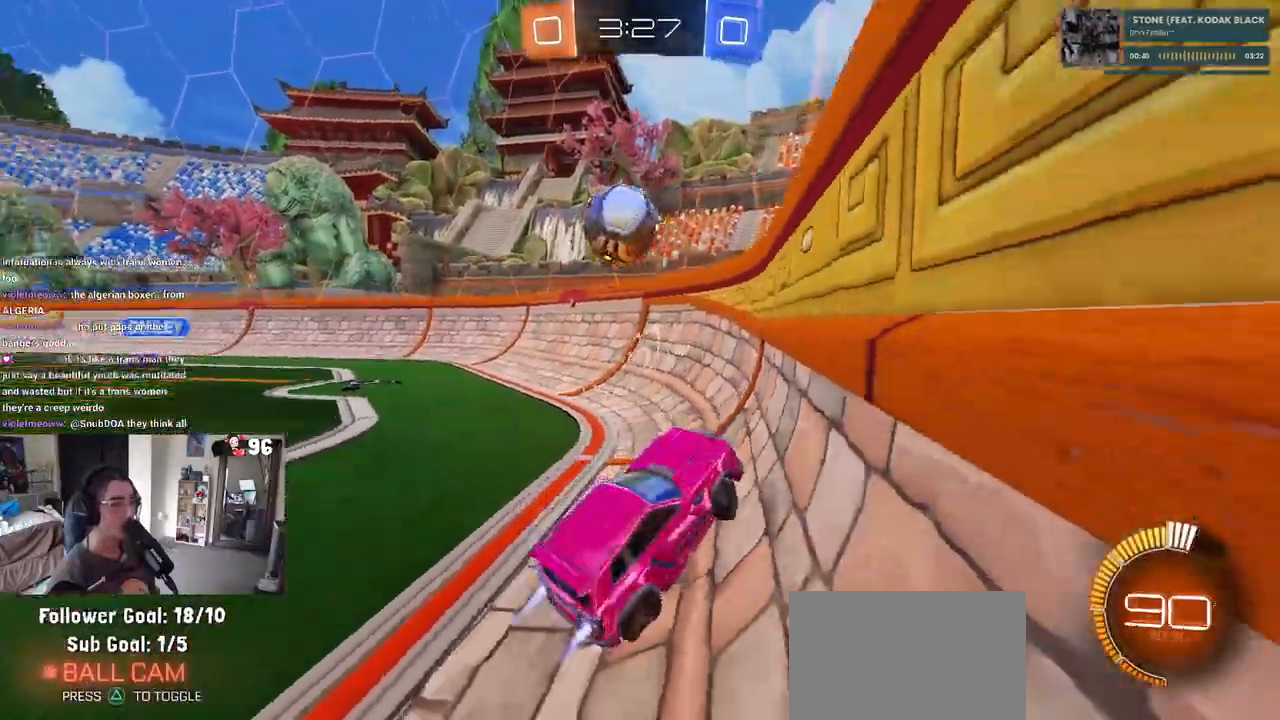
{"buttons": ["CROSS", "R1", "R2"], "left_stick": "down", "right_stick": "center", "events": [[417, "CROSS", "down"], [417, "left_stick", "down"]]}
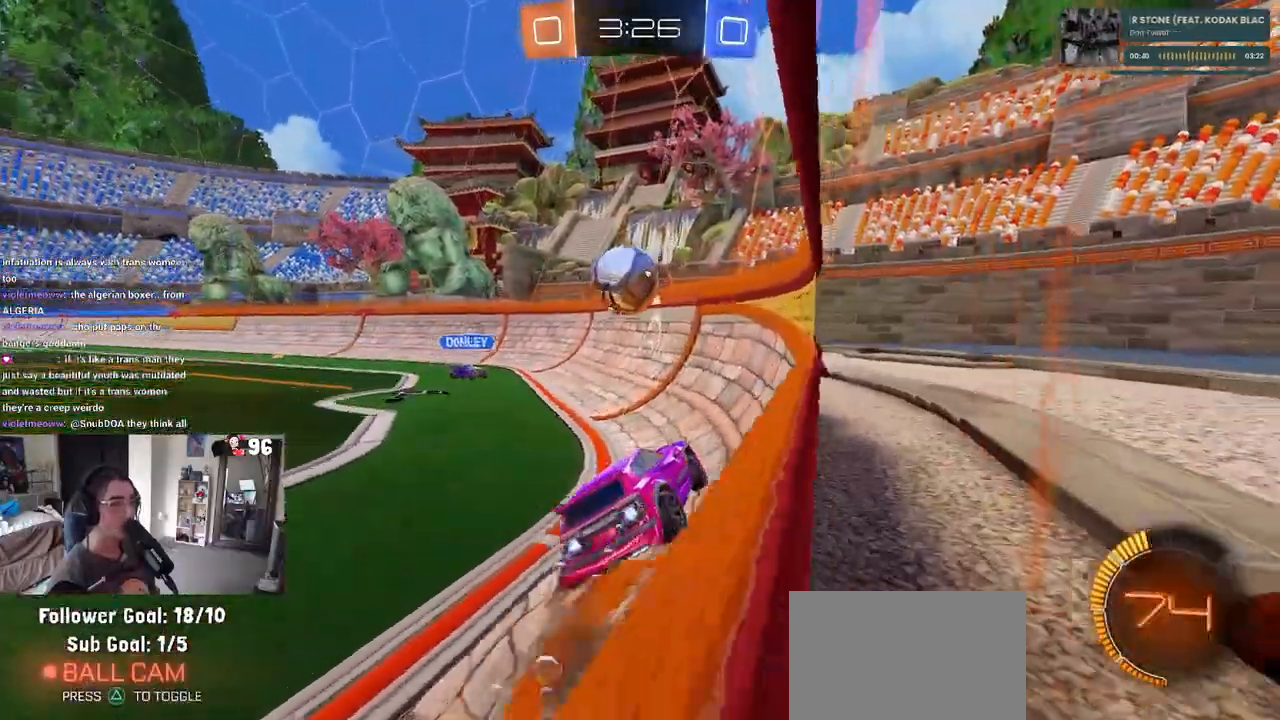
{"buttons": ["R1", "R2"], "left_stick": "left", "right_stick": "center", "events": [[83, "CROSS", "up"], [83, "left_stick", "center"], [467, "left_stick", "left"]]}
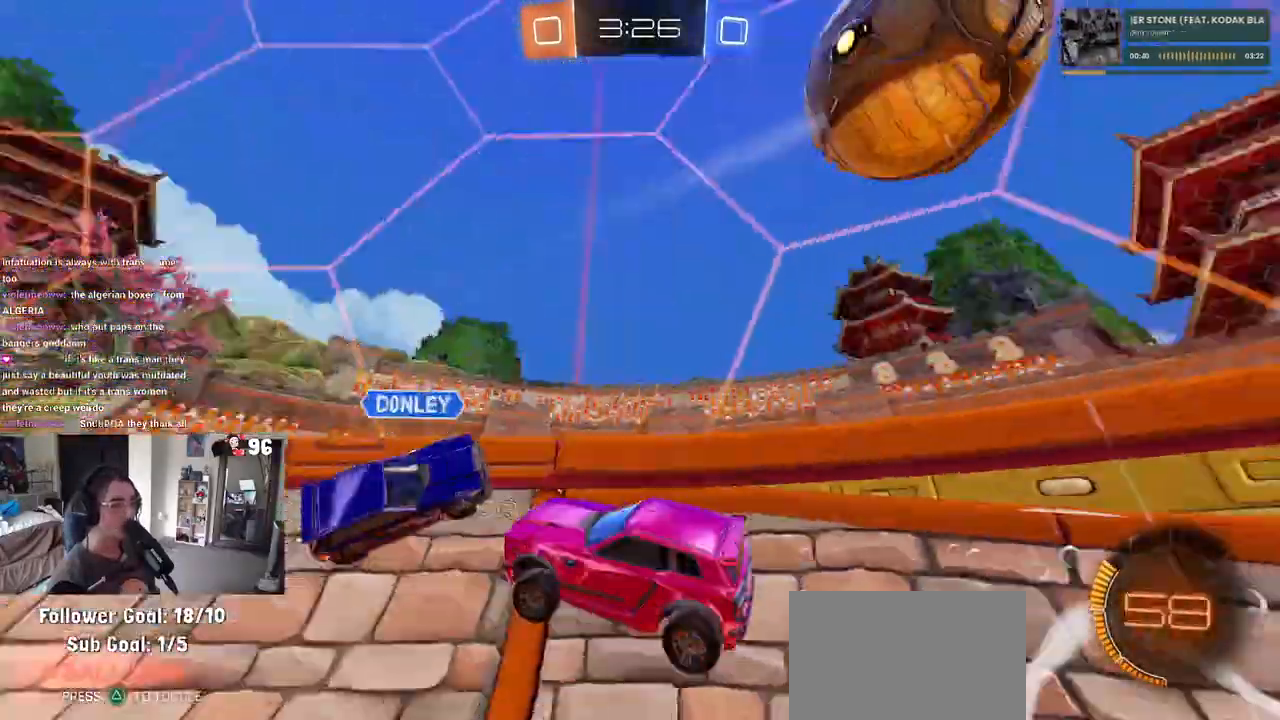
{"buttons": ["R2"], "left_stick": "left", "right_stick": "center", "events": [[17, "R1", "up"], [167, "left_stick", "center"], [417, "left_stick", "left"]]}
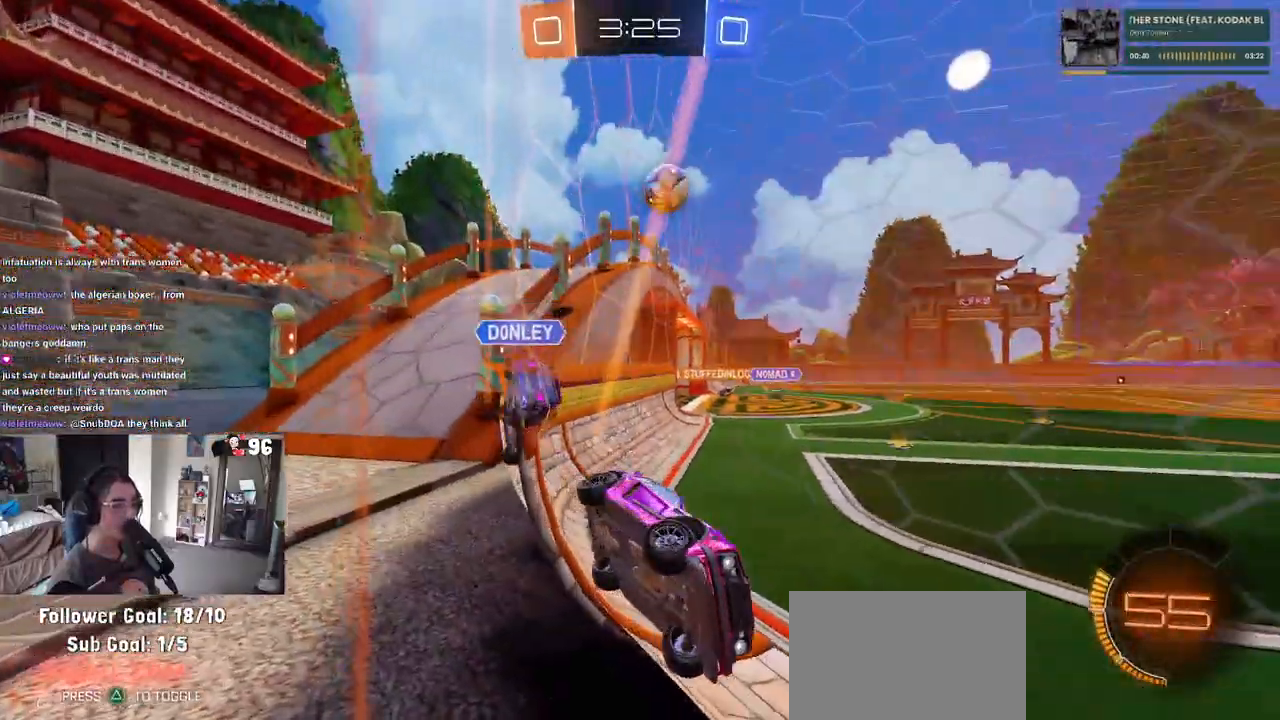
{"buttons": ["R2"], "left_stick": "left", "right_stick": "center", "events": []}
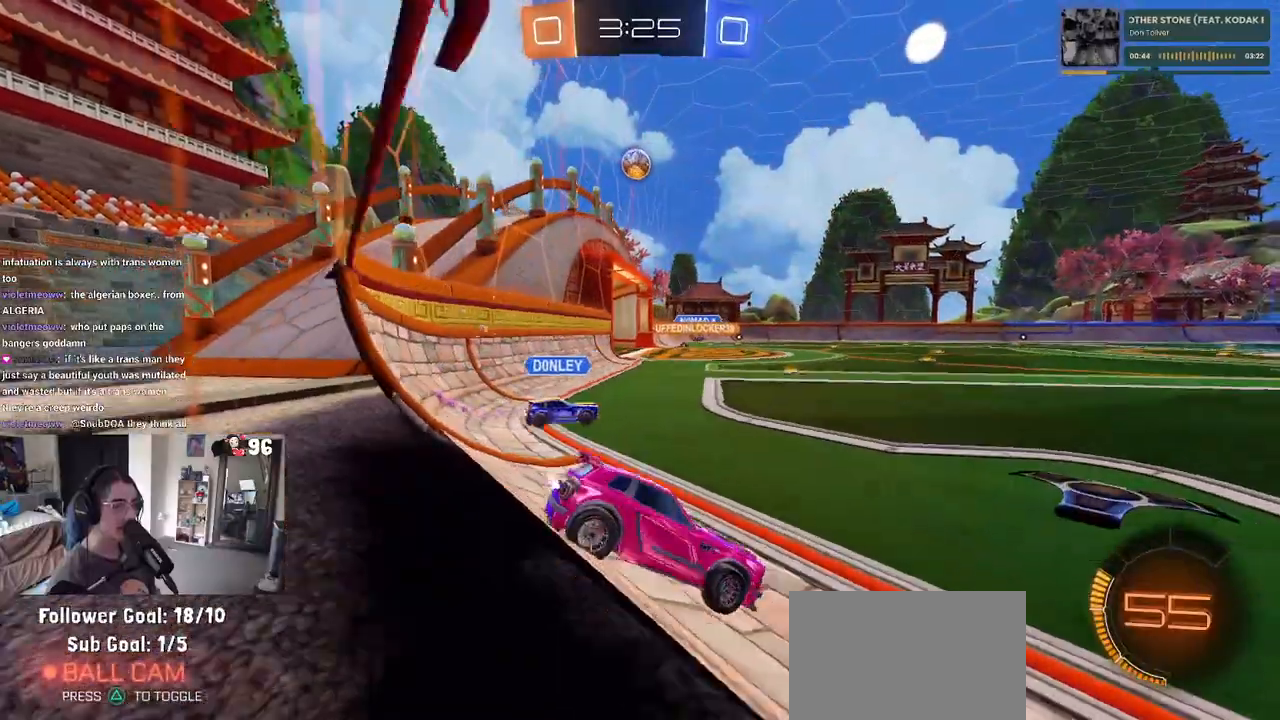
{"buttons": ["R2"], "left_stick": "center", "right_stick": "center", "events": [[400, "left_stick", "center"]]}
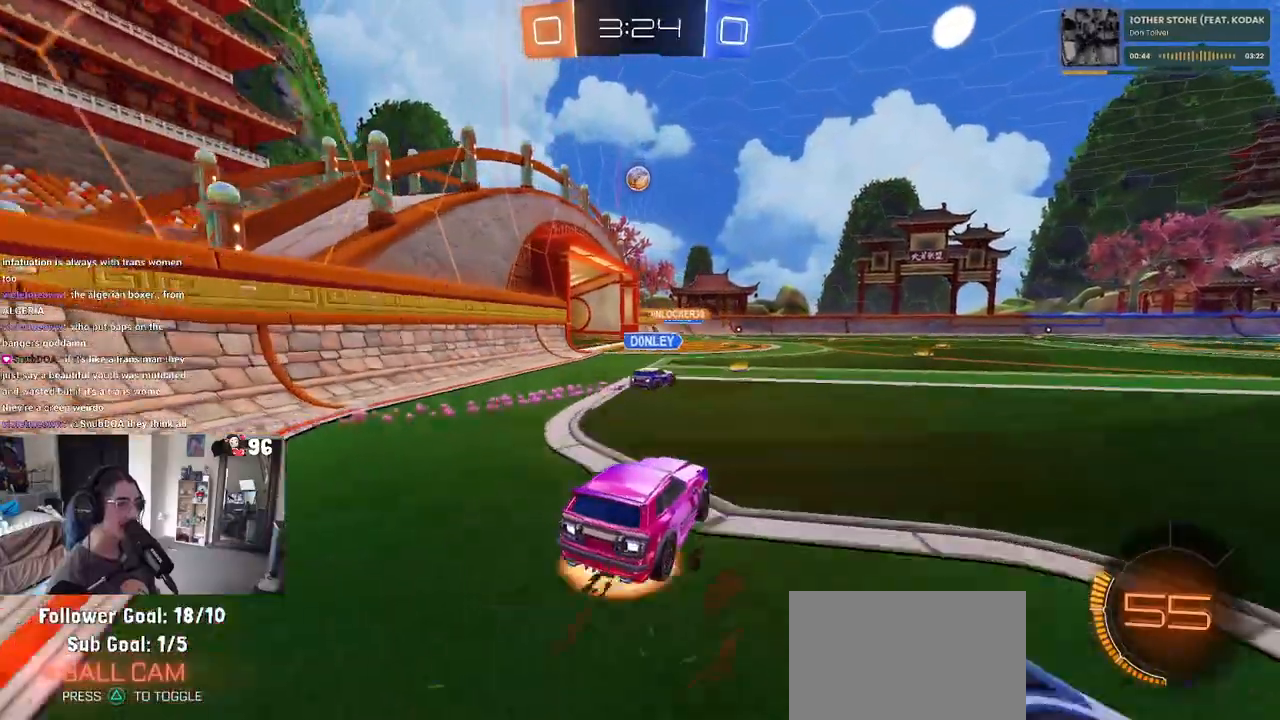
{"buttons": ["SQUARE", "R2"], "left_stick": "down-left", "right_stick": "center", "events": [[17, "CROSS", "down"], [33, "left_stick", "up"], [117, "CROSS", "up"], [117, "left_stick", "up-left"], [167, "CROSS", "down"], [267, "CROSS", "up"], [267, "SQUARE", "down"], [267, "left_stick", "down-left"]]}
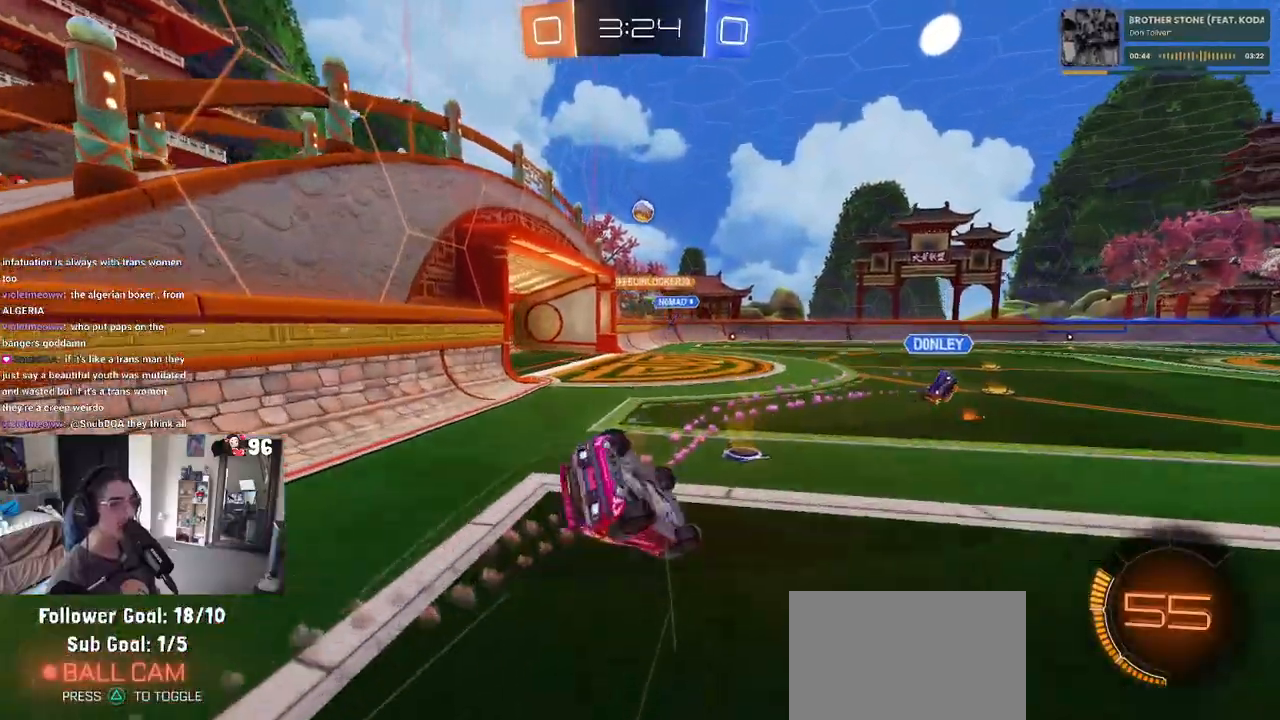
{"buttons": ["SQUARE", "R2"], "left_stick": "down", "right_stick": "center", "events": [[483, "left_stick", "down"]]}
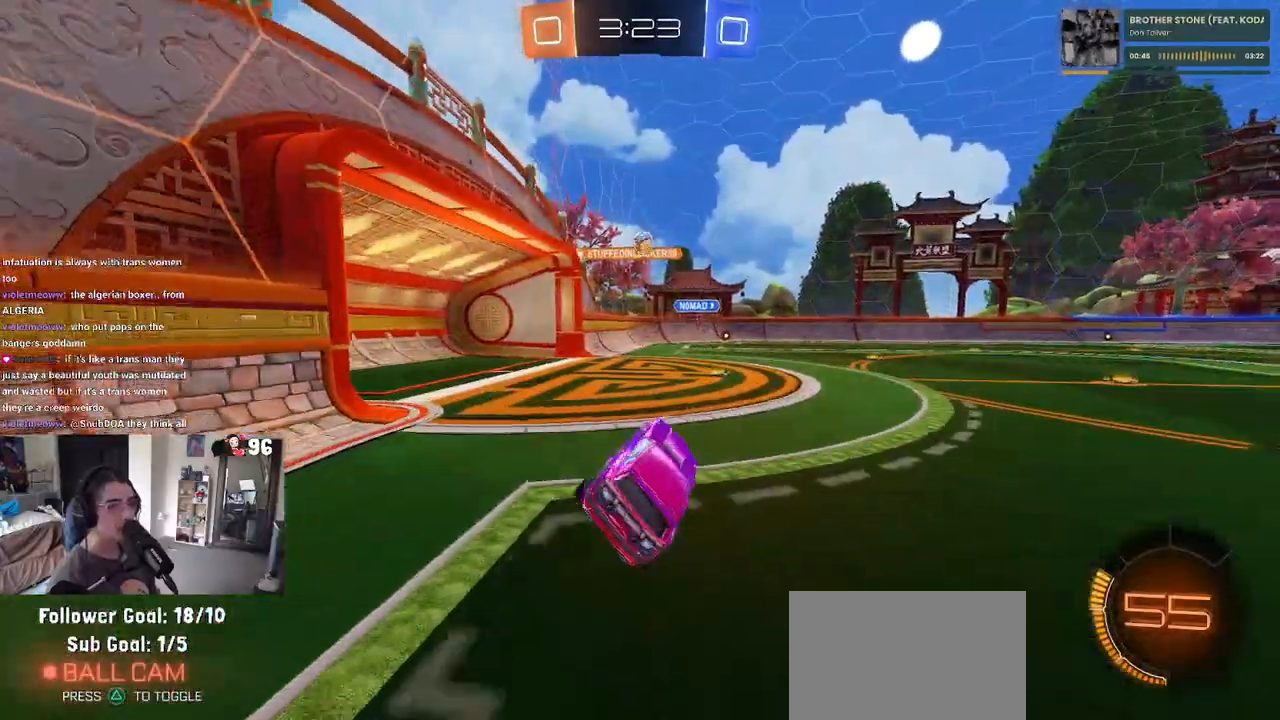
{"buttons": ["R2"], "left_stick": "center", "right_stick": "center", "events": [[67, "SQUARE", "up"], [100, "left_stick", "center"], [183, "left_stick", "left"], [250, "left_stick", "center"]]}
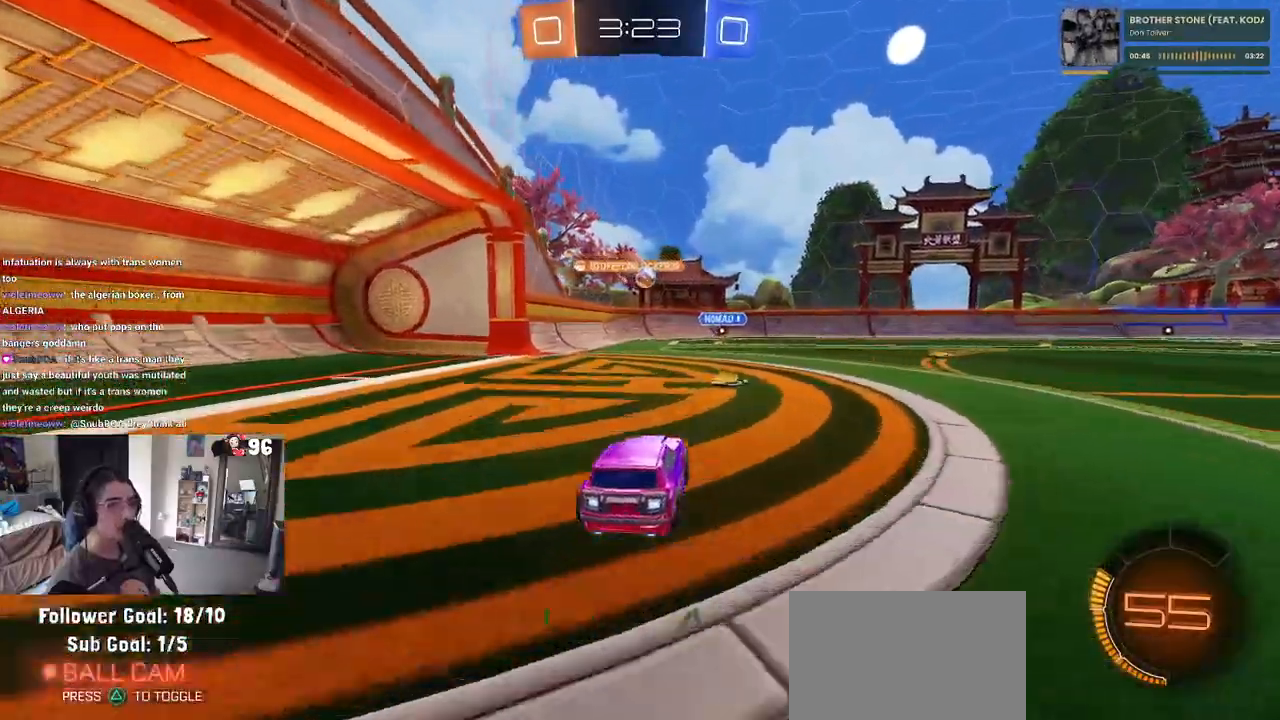
{"buttons": ["R2"], "left_stick": "center", "right_stick": "center", "events": []}
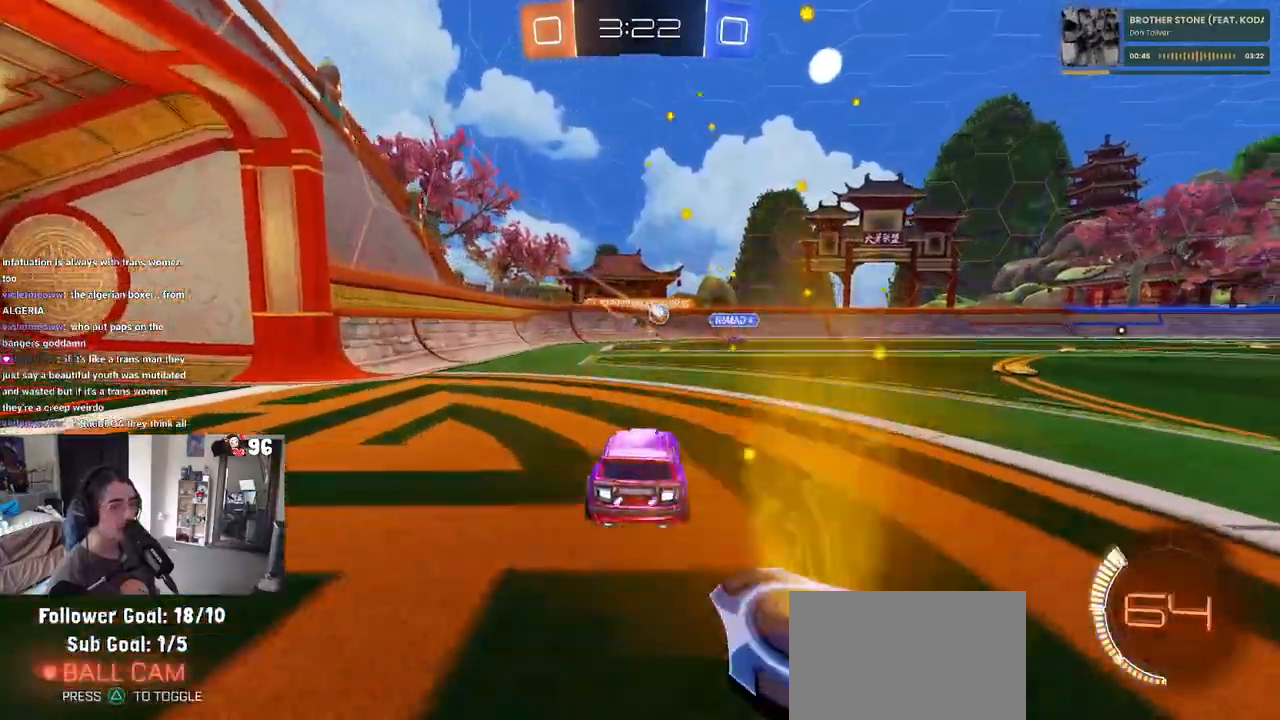
{"buttons": ["R2"], "left_stick": "center", "right_stick": "center", "events": []}
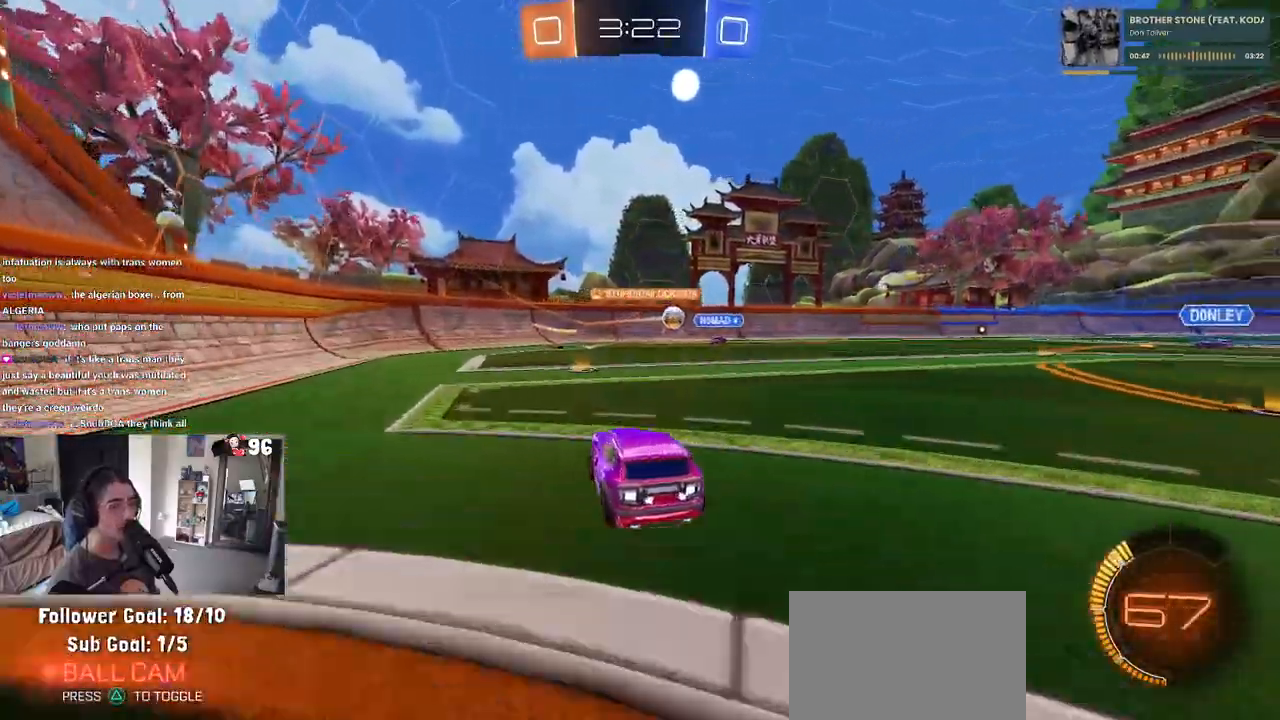
{"buttons": ["R2"], "left_stick": "right", "right_stick": "center", "events": [[200, "left_stick", "right"]]}
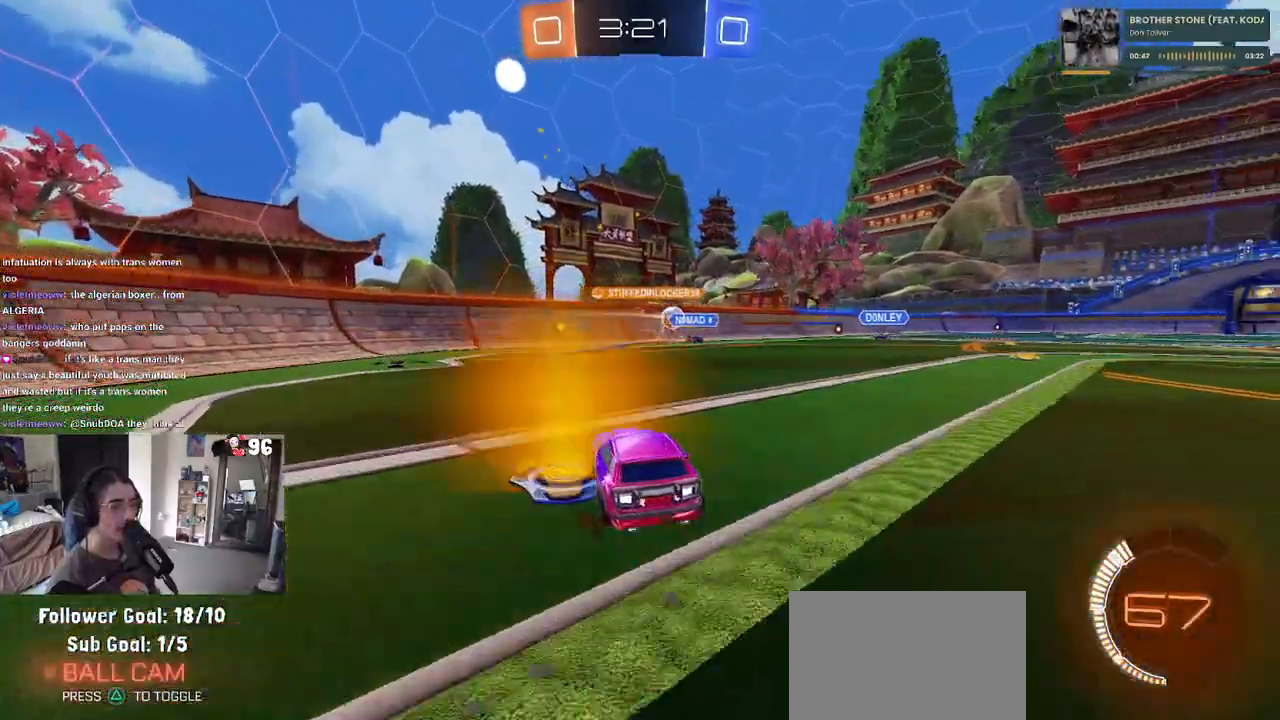
{"buttons": ["R2"], "left_stick": "center", "right_stick": "center", "events": [[217, "left_stick", "center"]]}
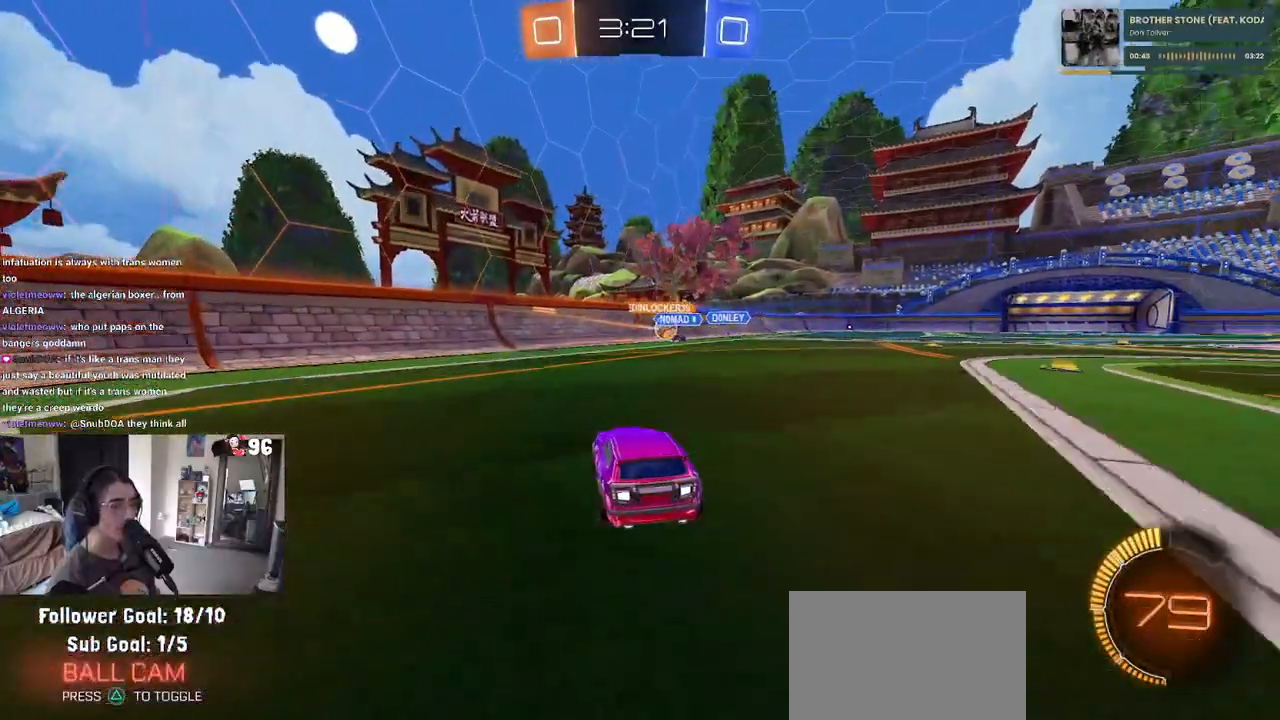
{"buttons": ["R2"], "left_stick": "center", "right_stick": "center", "events": [[117, "left_stick", "right"], [367, "left_stick", "center"]]}
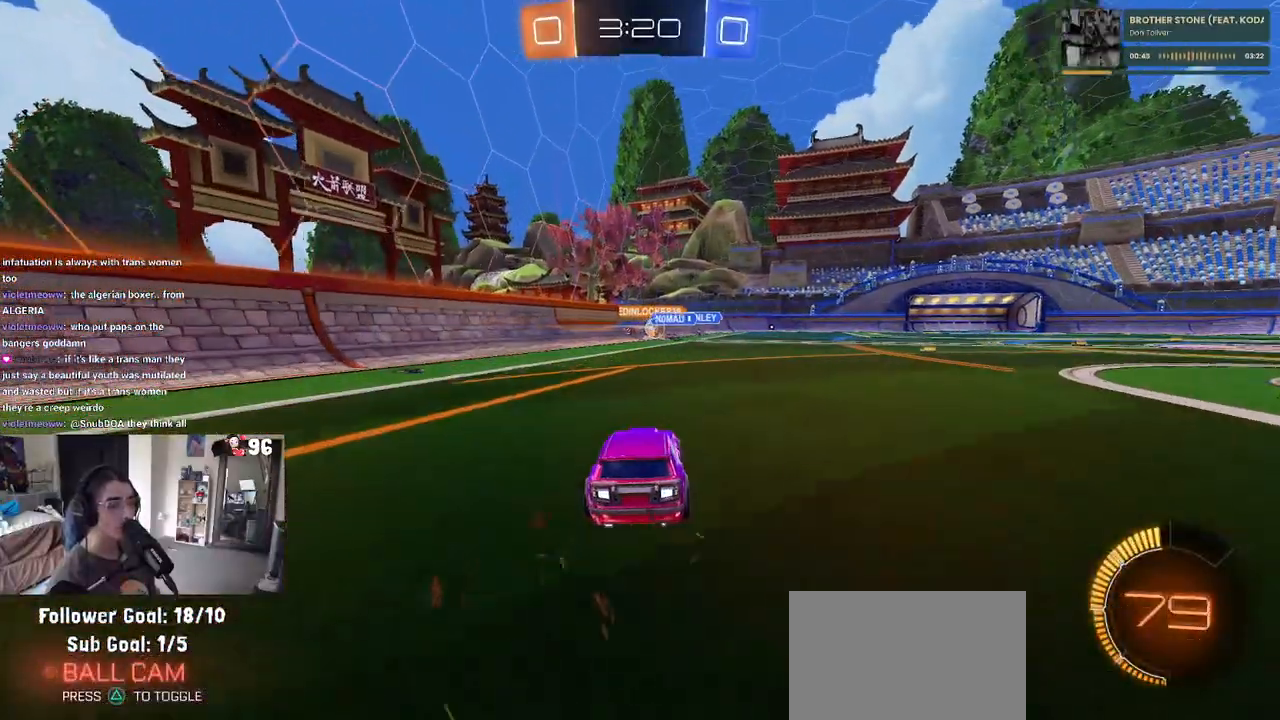
{"buttons": ["R2"], "left_stick": "center", "right_stick": "center", "events": [[100, "left_stick", "right"], [333, "left_stick", "center"]]}
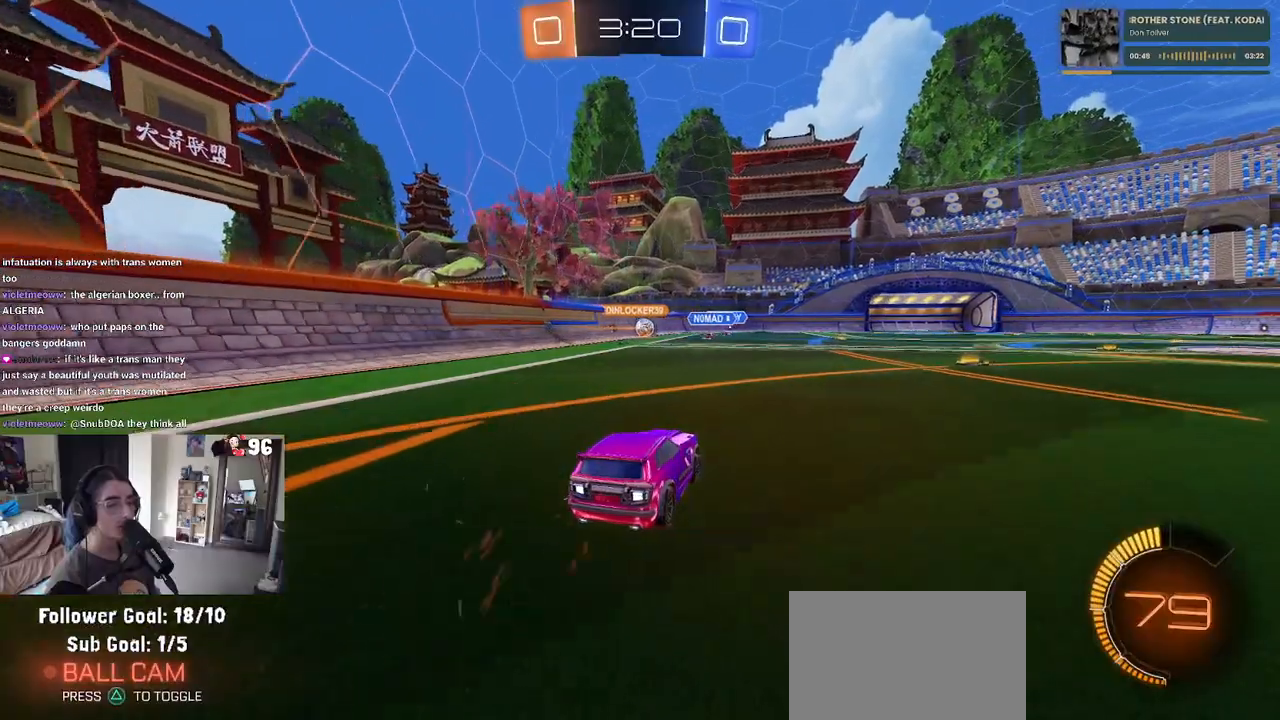
{"buttons": ["R2"], "left_stick": "center", "right_stick": "center", "events": [[17, "left_stick", "right"], [183, "left_stick", "center"]]}
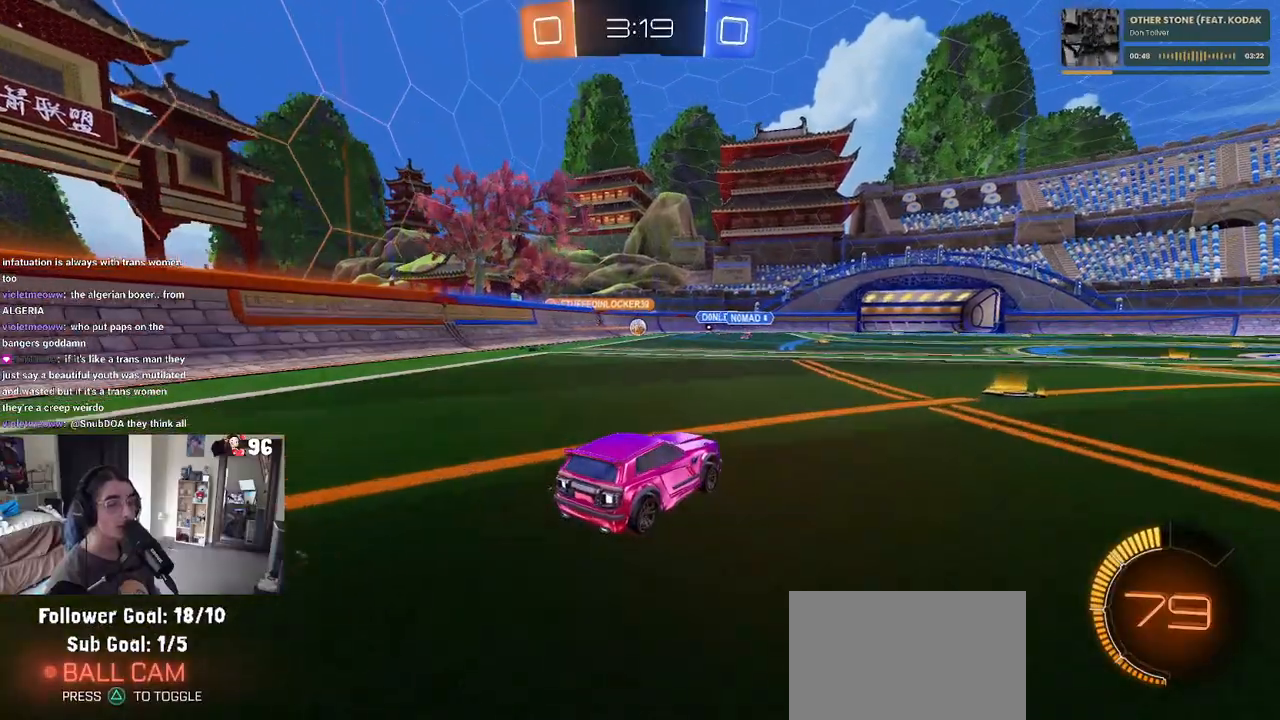
{"buttons": ["R2"], "left_stick": "left", "right_stick": "center", "events": [[383, "left_stick", "left"]]}
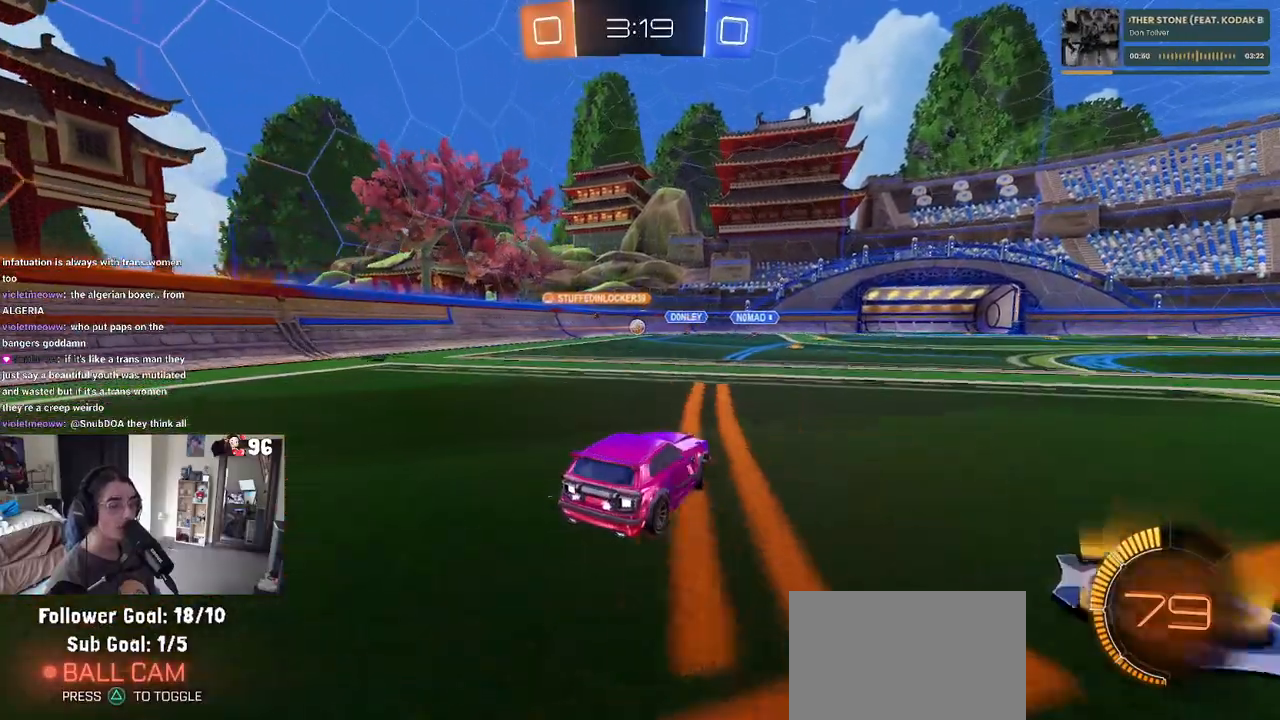
{"buttons": ["R2"], "left_stick": "center", "right_stick": "center", "events": [[67, "left_stick", "center"]]}